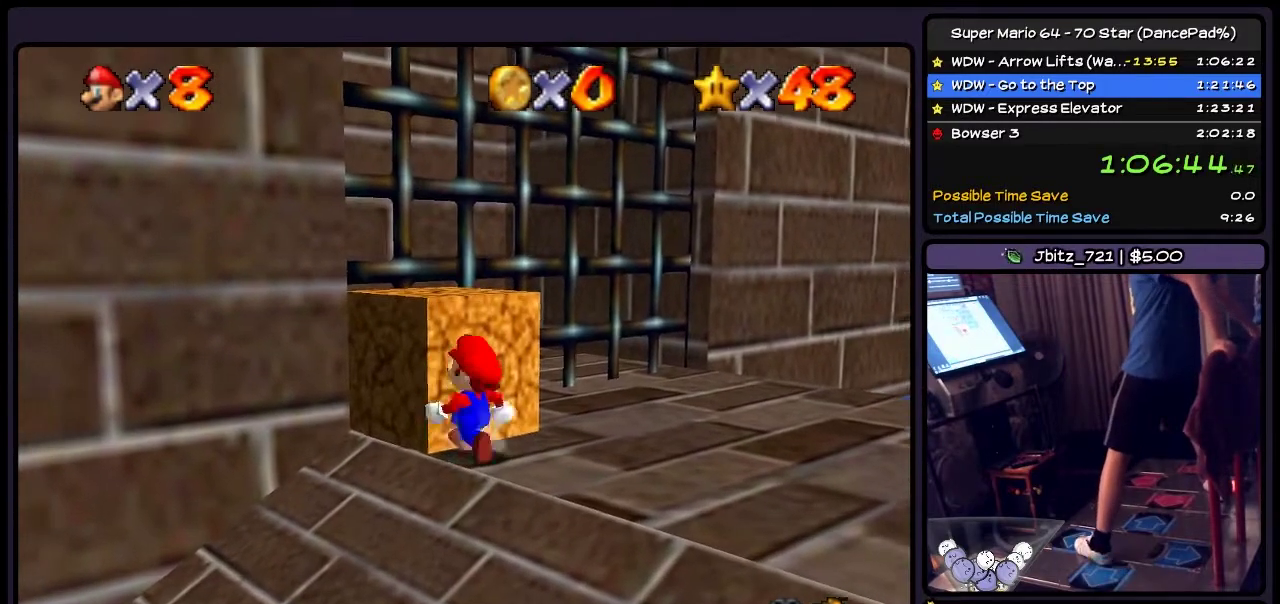
Gameplay with a controller (Nintendo layout); each line is a JSON object with the inputs held at the frame after it. "events" lists button and stick changes between this image and that frame as [ms after this image, input, new state], when the widget could be followed in between. Not read: L3 R3.
{"buttons": ["A", "DPAD_UP"], "events": [[100, "DPAD_LEFT", "down"], [267, "DPAD_LEFT", "up"], [300, "DPAD_UP", "down"]]}
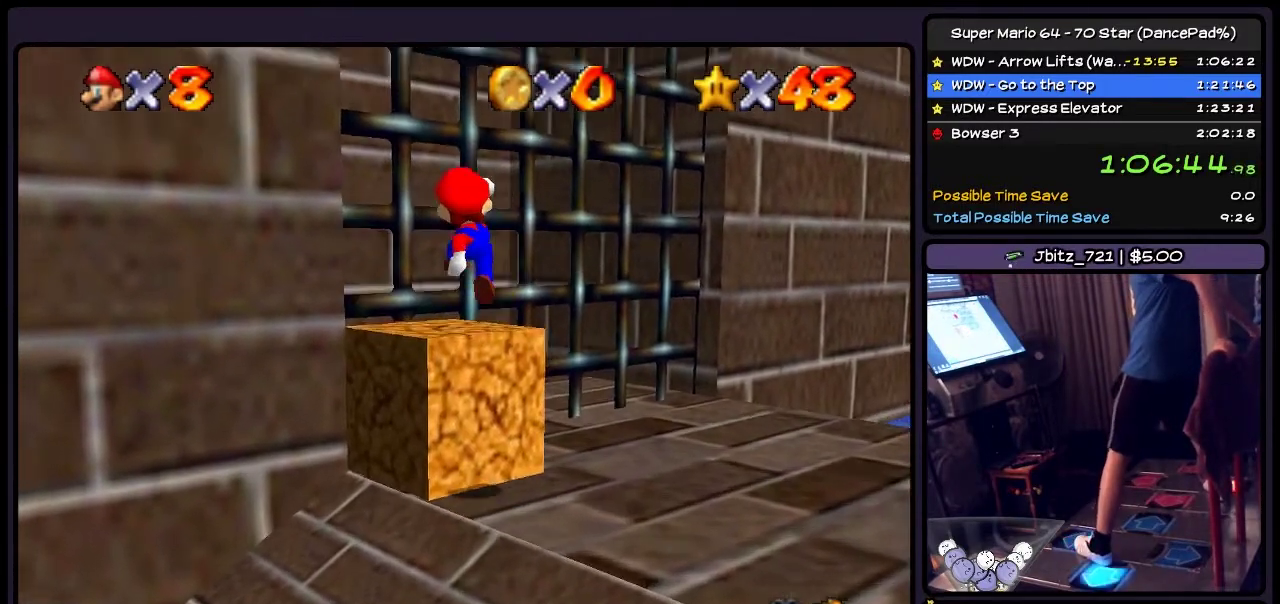
{"buttons": ["A", "DPAD_LEFT"], "events": [[167, "DPAD_LEFT", "down"], [167, "DPAD_UP", "up"]]}
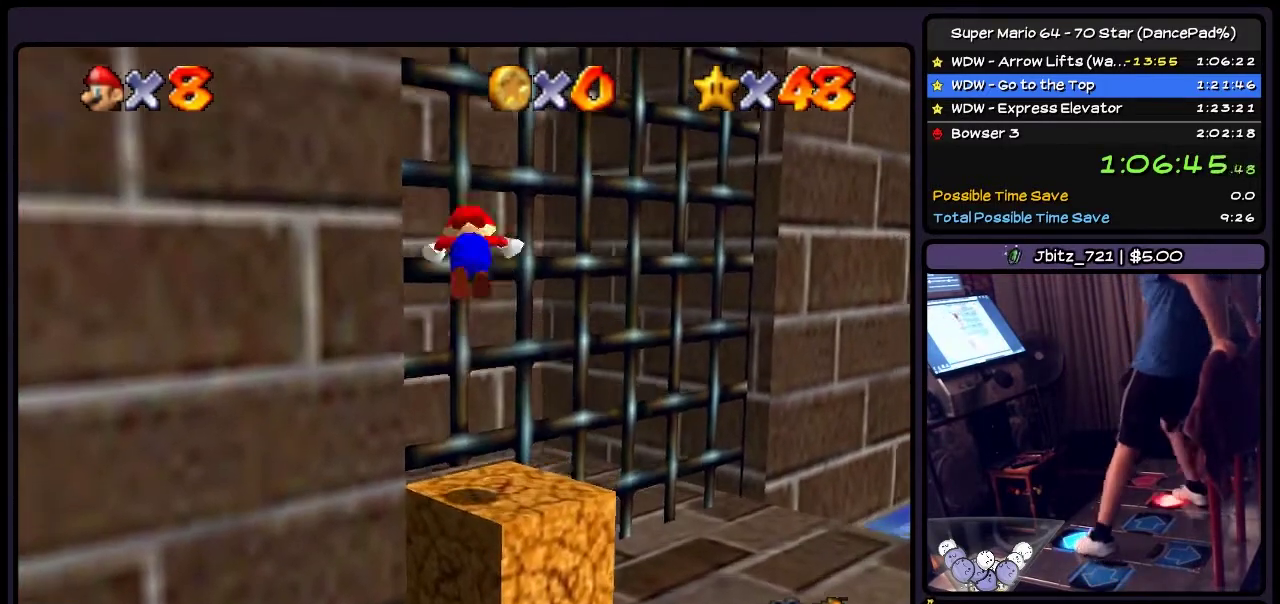
{"buttons": [], "events": [[100, "DPAD_LEFT", "up"], [100, "DPAD_UP", "down"], [233, "A", "up"], [233, "Z", "down"], [334, "DPAD_UP", "up"], [500, "Z", "up"]]}
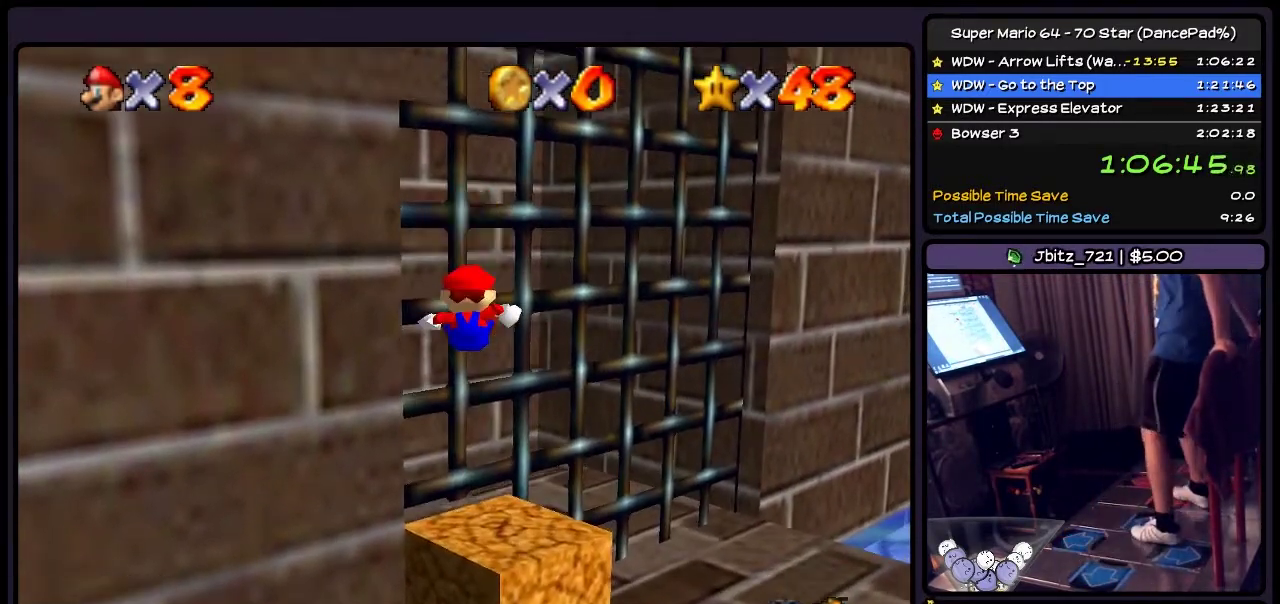
{"buttons": [], "events": []}
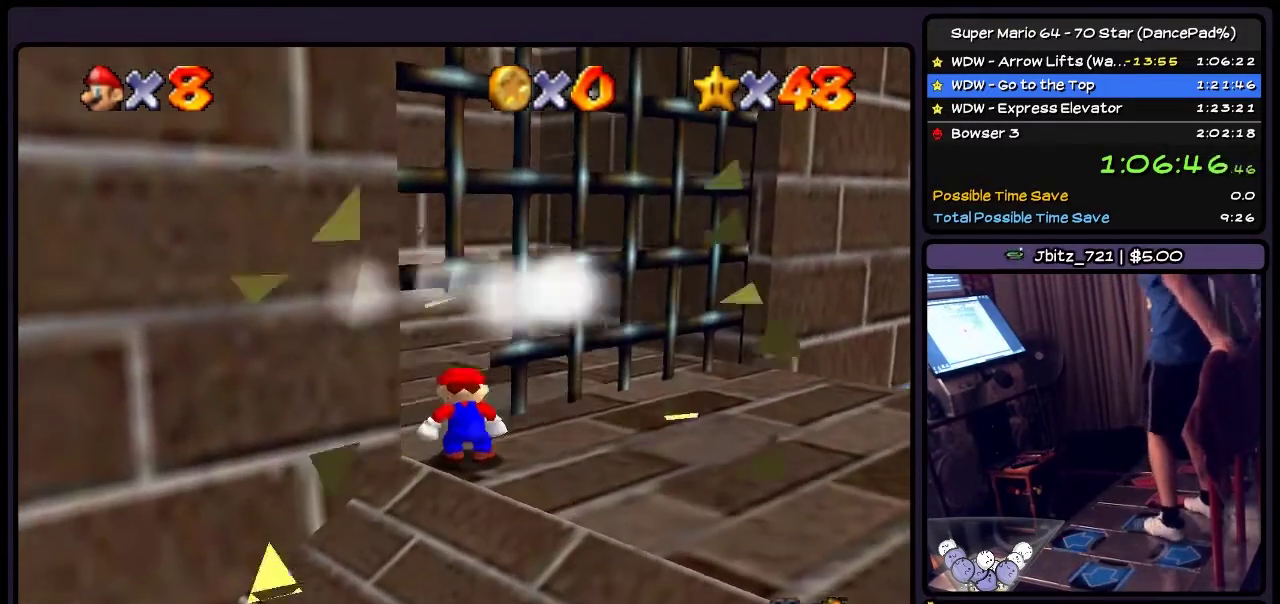
{"buttons": [], "events": []}
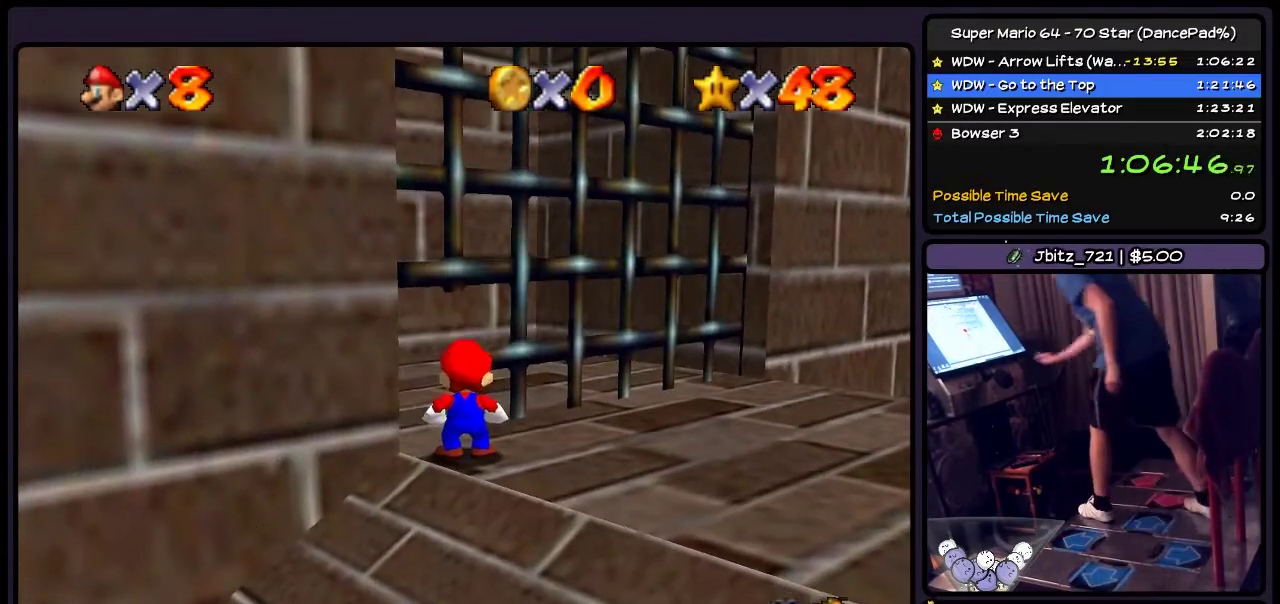
{"buttons": [], "events": []}
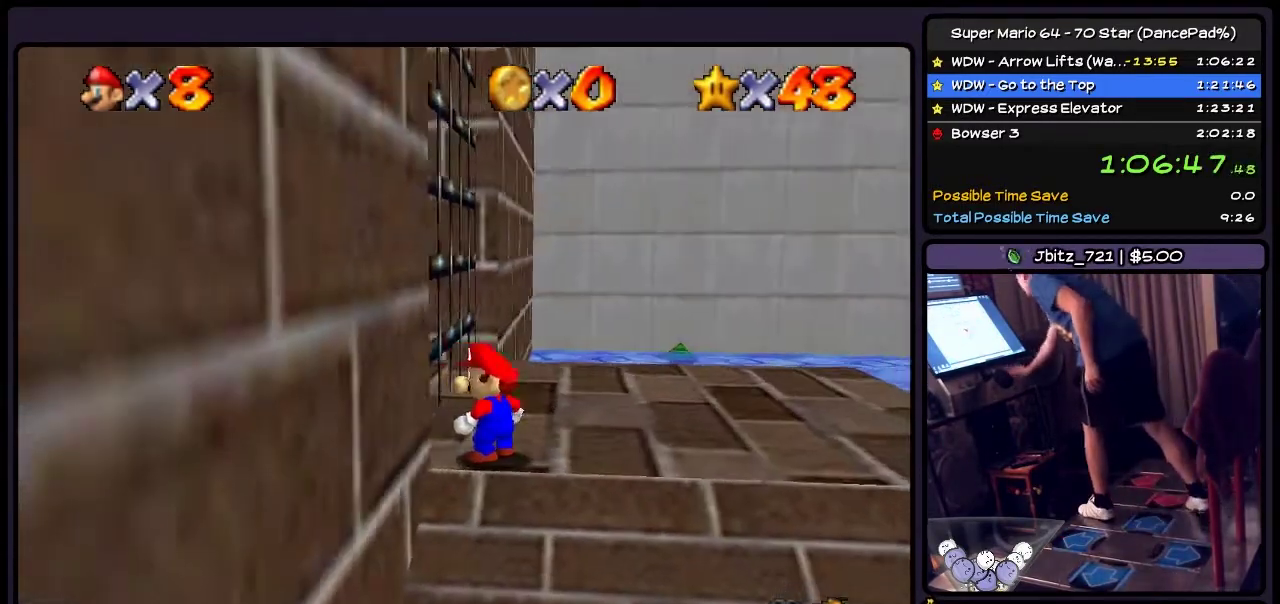
{"buttons": [], "events": []}
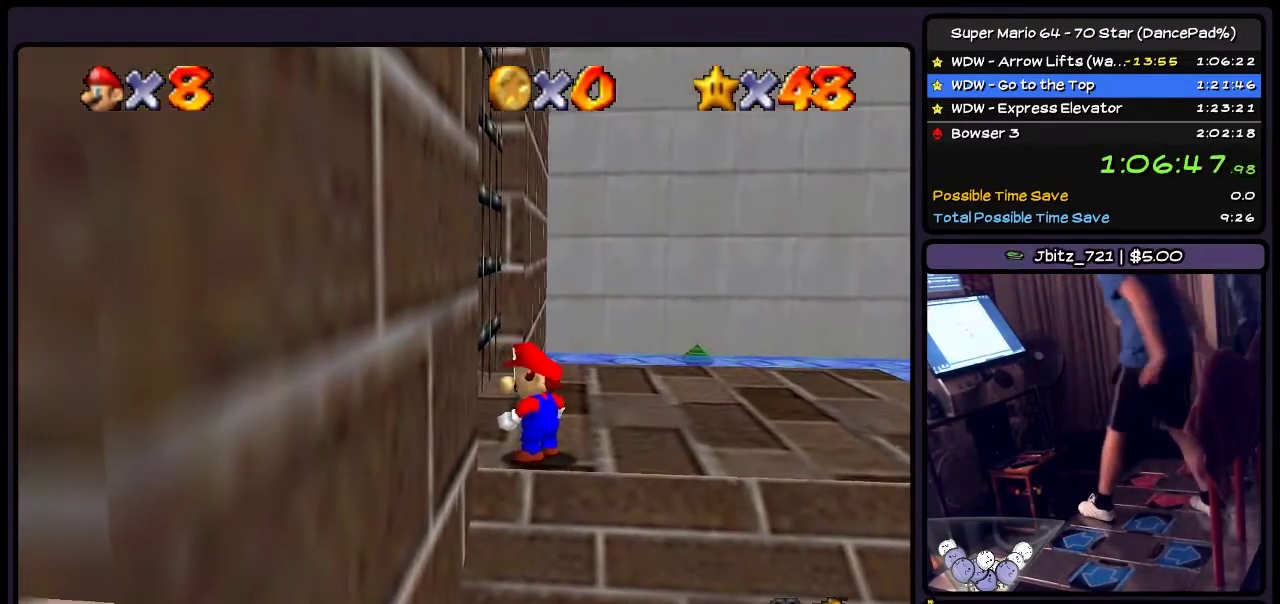
{"buttons": [], "events": []}
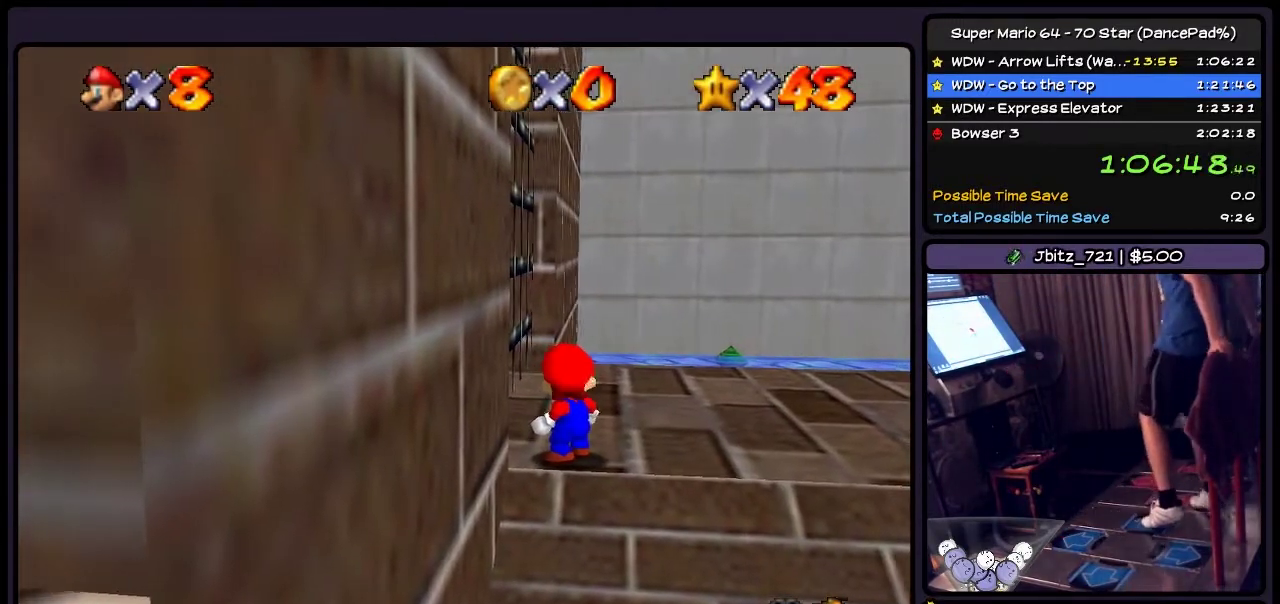
{"buttons": ["DPAD_RIGHT"], "events": [[133, "DPAD_RIGHT", "down"], [334, "A", "down"], [467, "A", "up"]]}
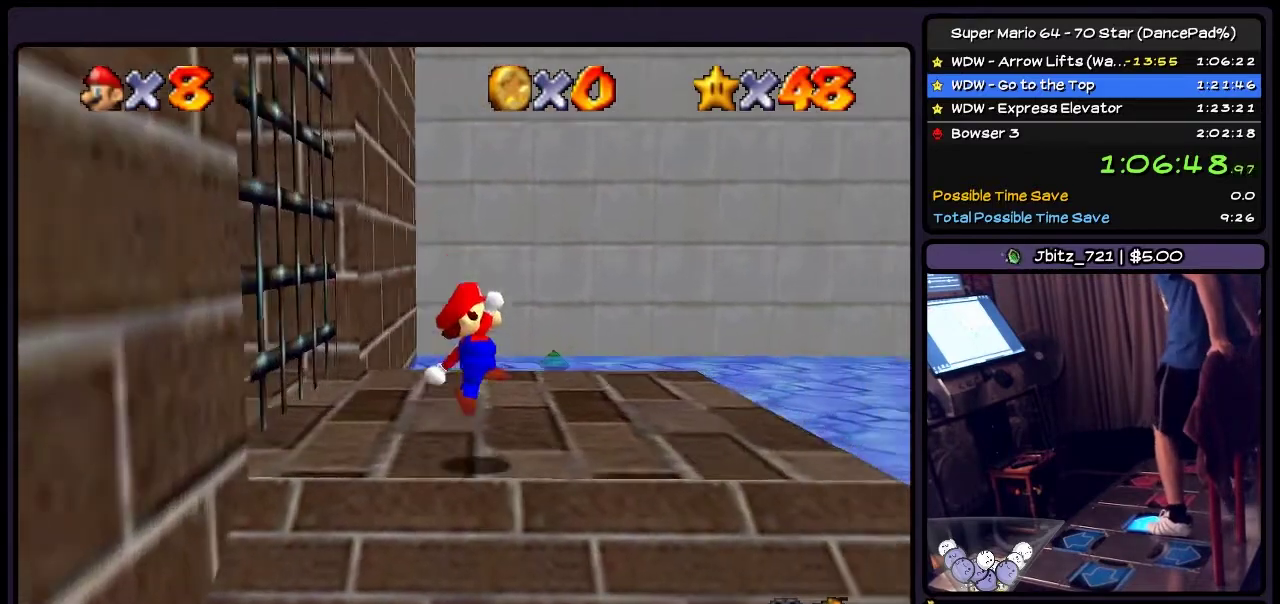
{"buttons": ["DPAD_RIGHT"], "events": [[201, "A", "down"], [501, "A", "up"]]}
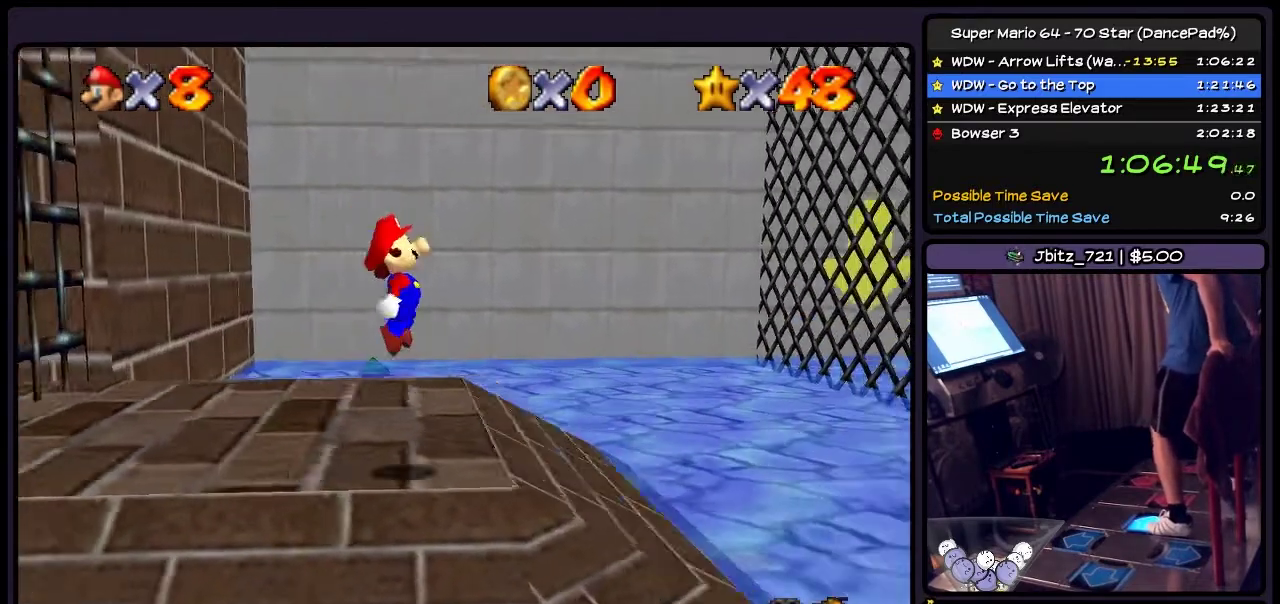
{"buttons": ["A", "DPAD_RIGHT"], "events": [[334, "A", "down"]]}
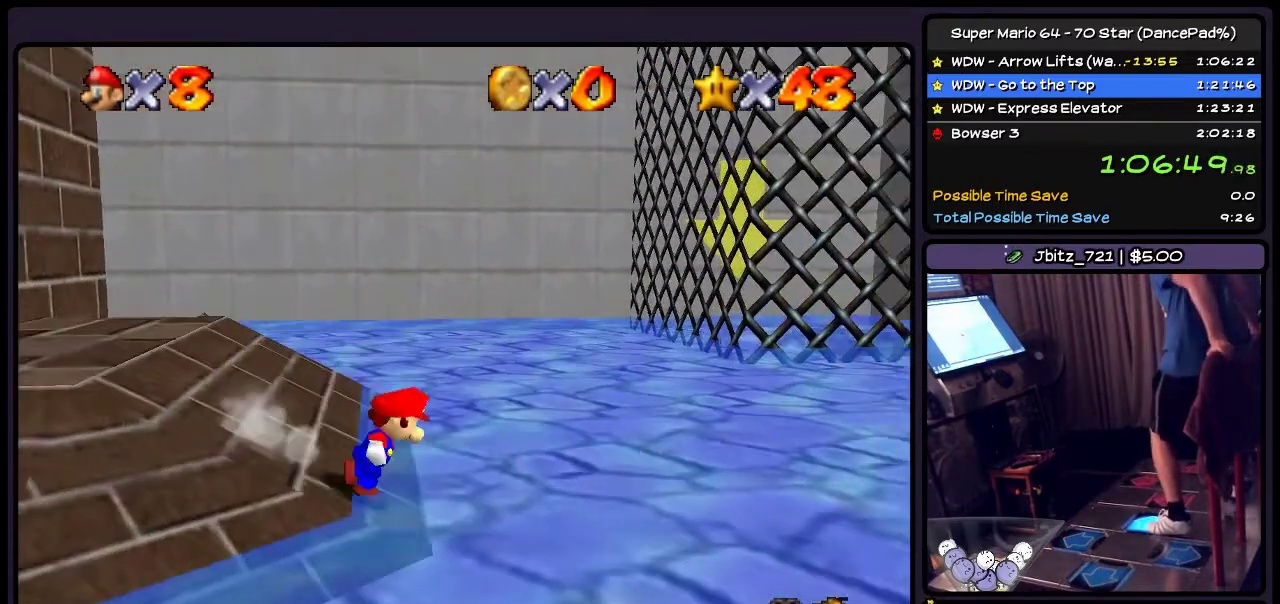
{"buttons": [], "events": [[167, "A", "up"], [367, "DPAD_RIGHT", "up"]]}
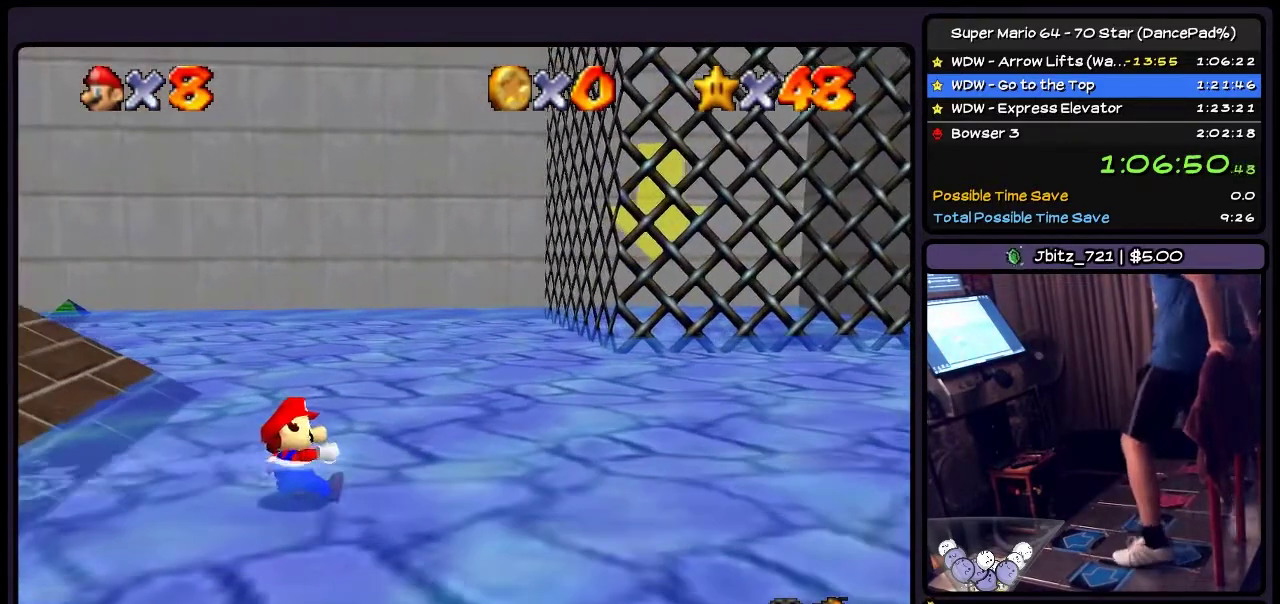
{"buttons": [], "events": []}
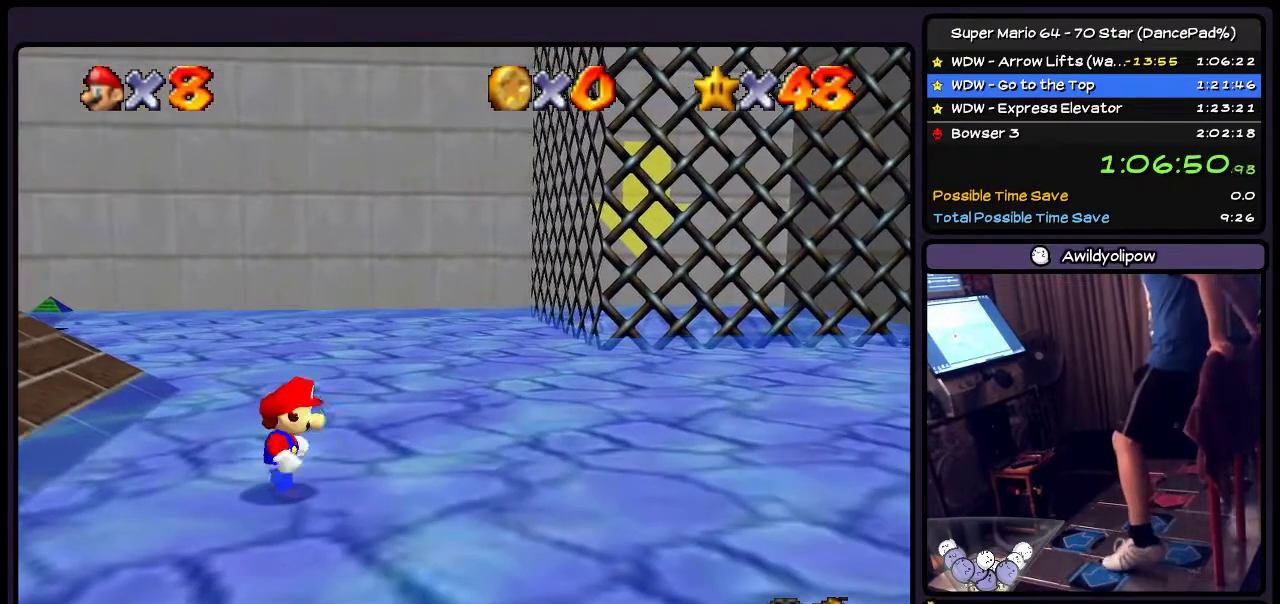
{"buttons": ["DPAD_LEFT"], "events": [[167, "DPAD_LEFT", "down"]]}
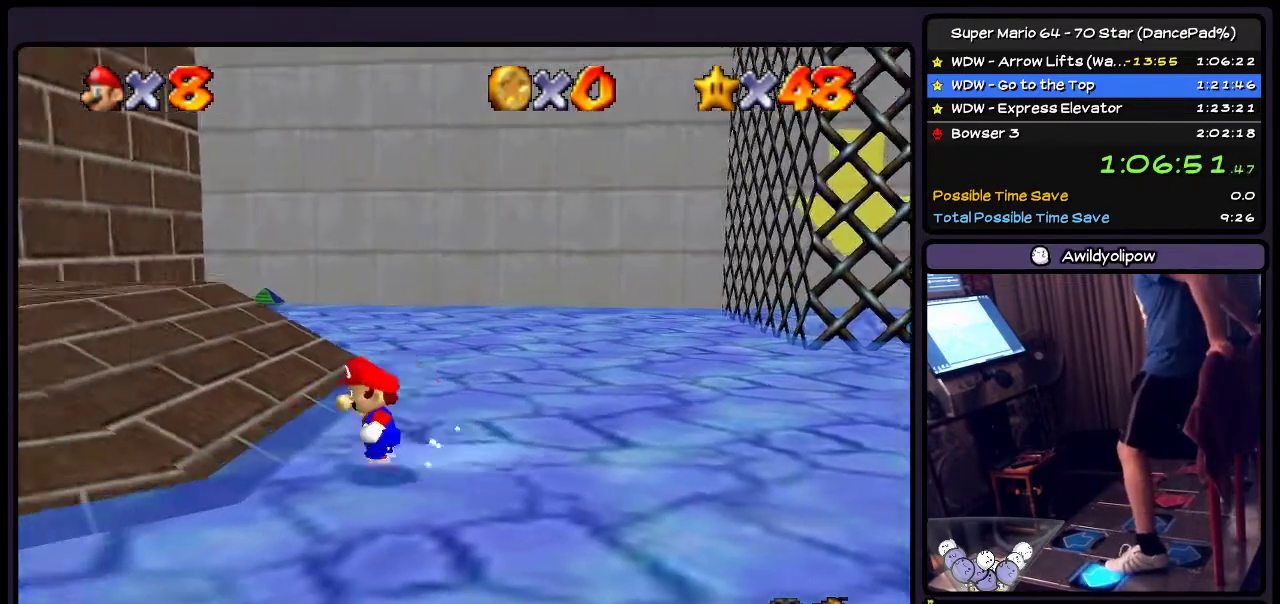
{"buttons": ["A", "DPAD_LEFT"], "events": [[100, "A", "down"]]}
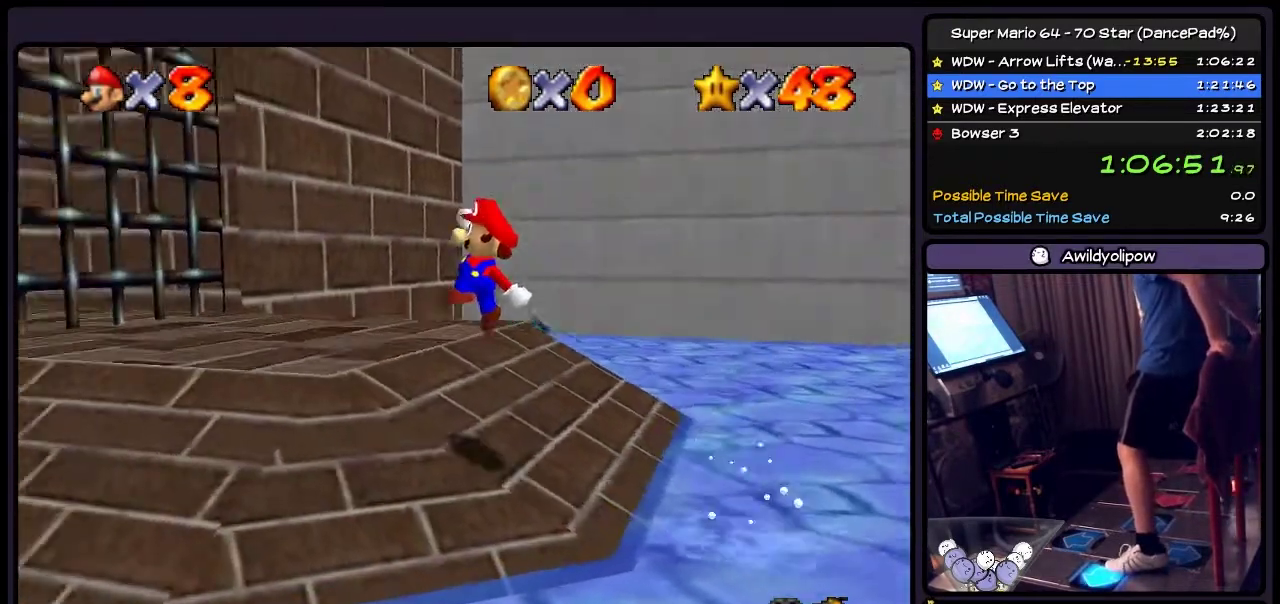
{"buttons": ["DPAD_LEFT"], "events": [[334, "A", "up"]]}
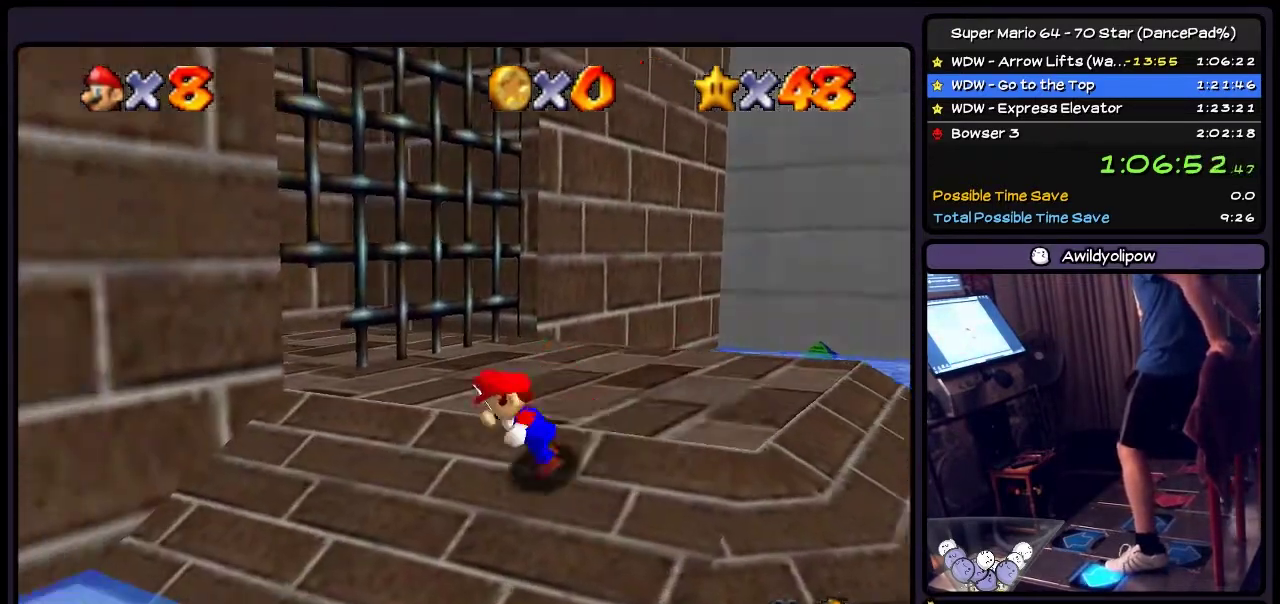
{"buttons": [], "events": [[500, "DPAD_LEFT", "up"]]}
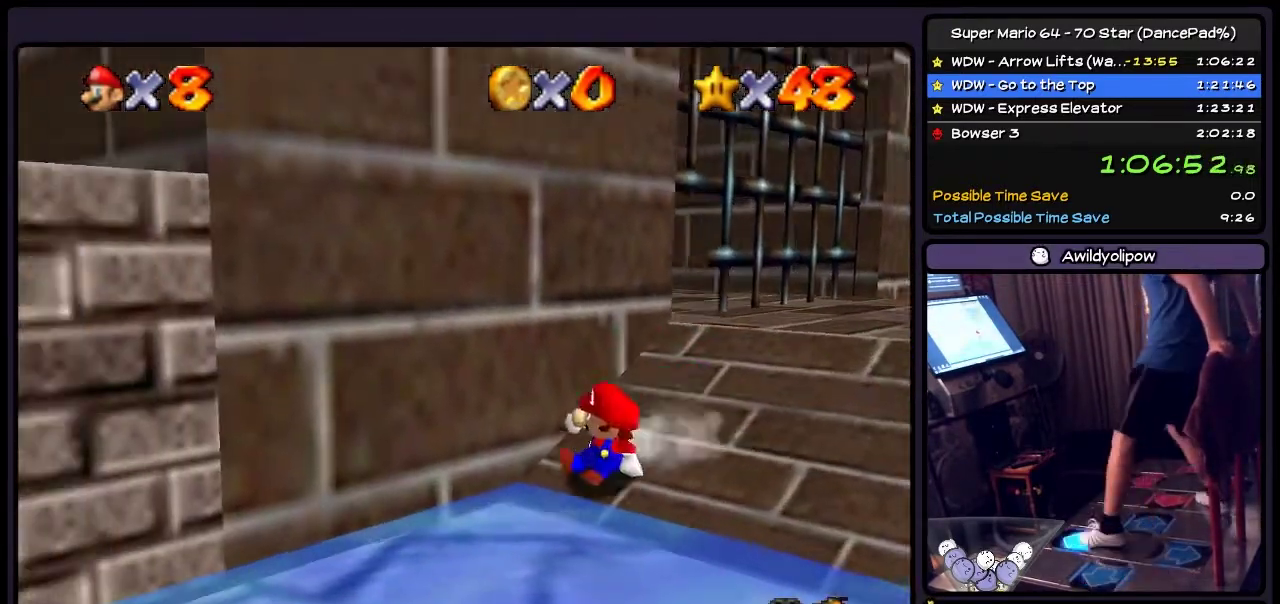
{"buttons": [], "events": [[134, "DPAD_UP", "down"], [367, "DPAD_UP", "up"]]}
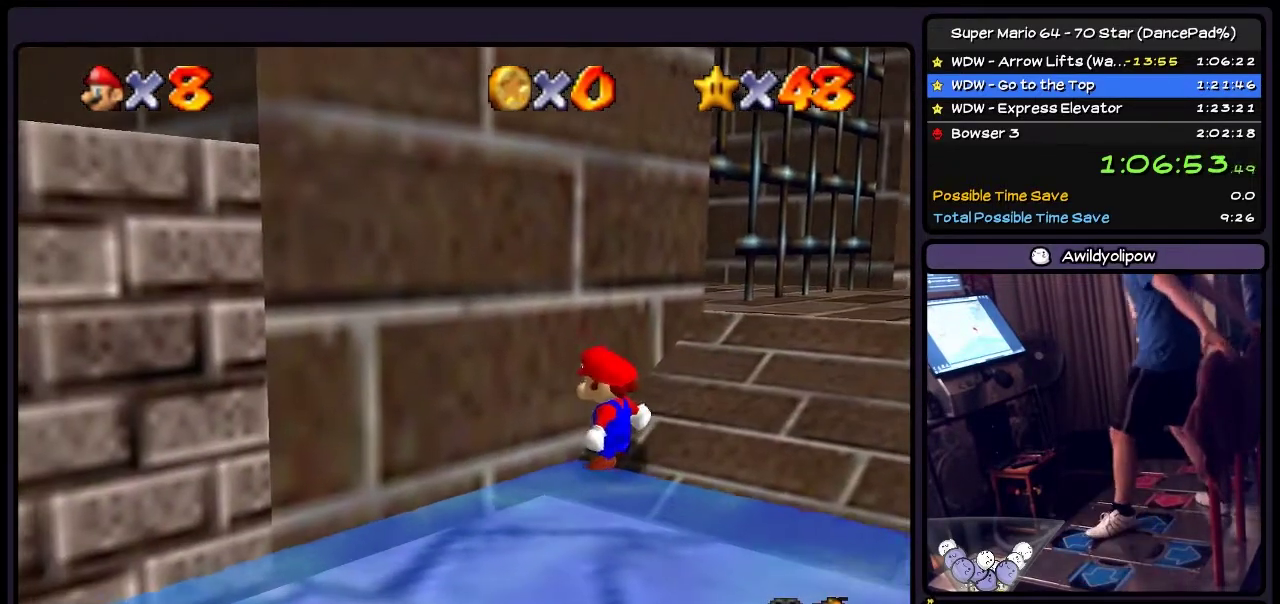
{"buttons": ["DPAD_RIGHT"], "events": [[267, "DPAD_RIGHT", "down"]]}
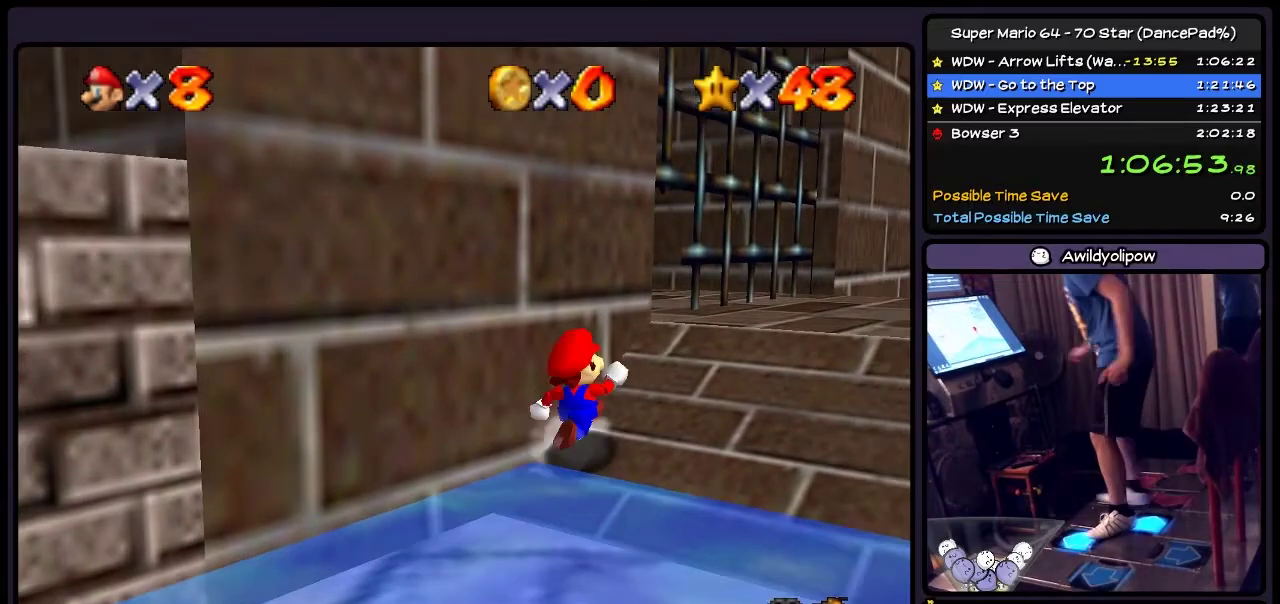
{"buttons": ["DPAD_UP"], "events": [[34, "DPAD_UP", "down"], [334, "DPAD_RIGHT", "up"]]}
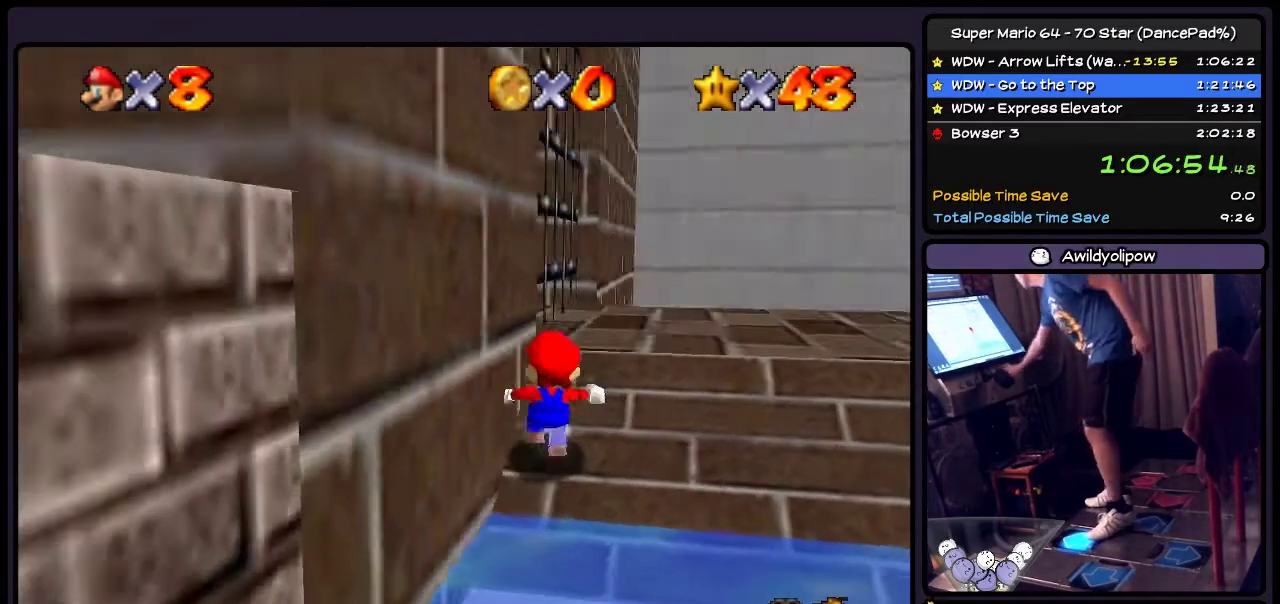
{"buttons": [], "events": [[334, "DPAD_UP", "up"]]}
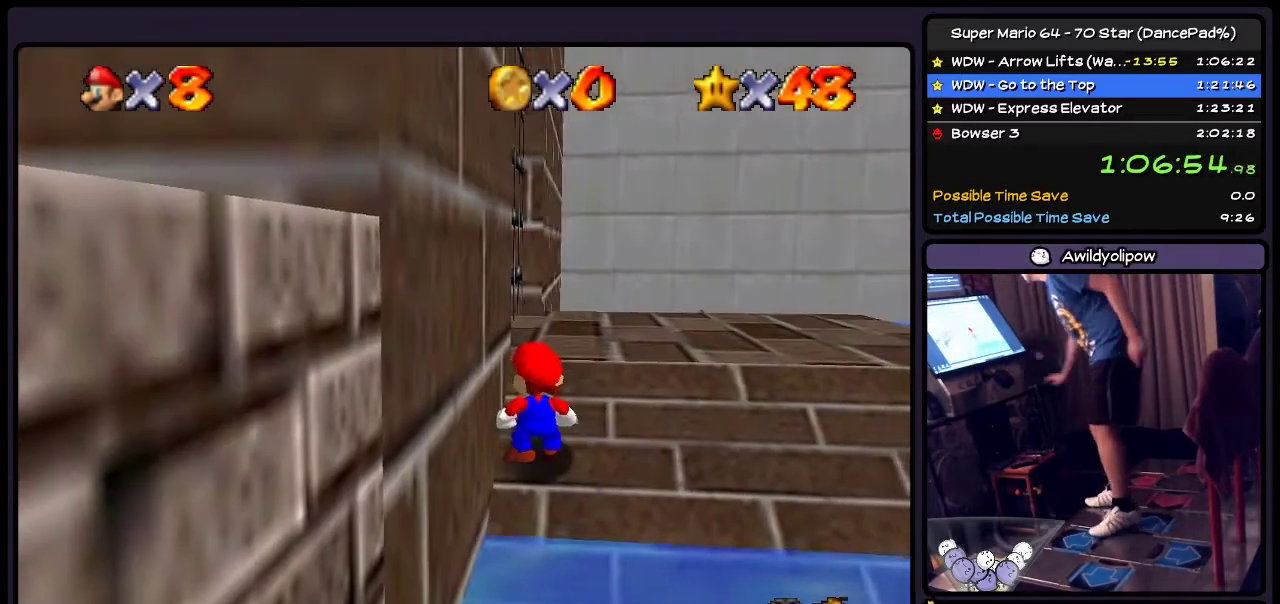
{"buttons": ["DPAD_UP"], "events": [[167, "DPAD_UP", "down"]]}
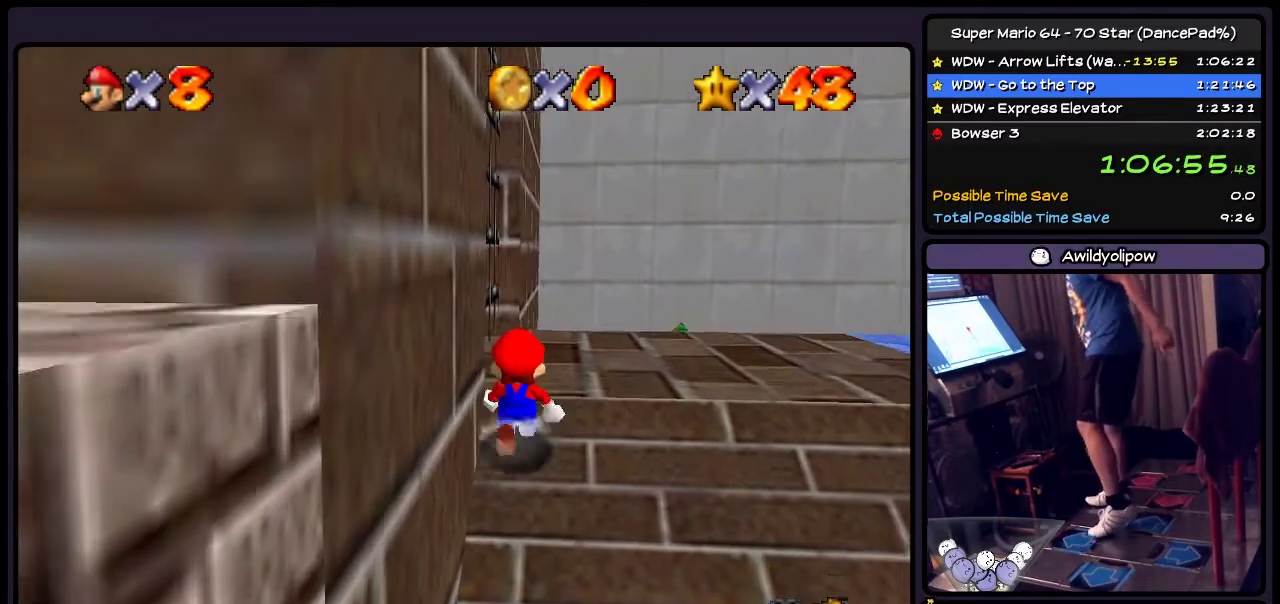
{"buttons": [], "events": [[33, "DPAD_UP", "up"]]}
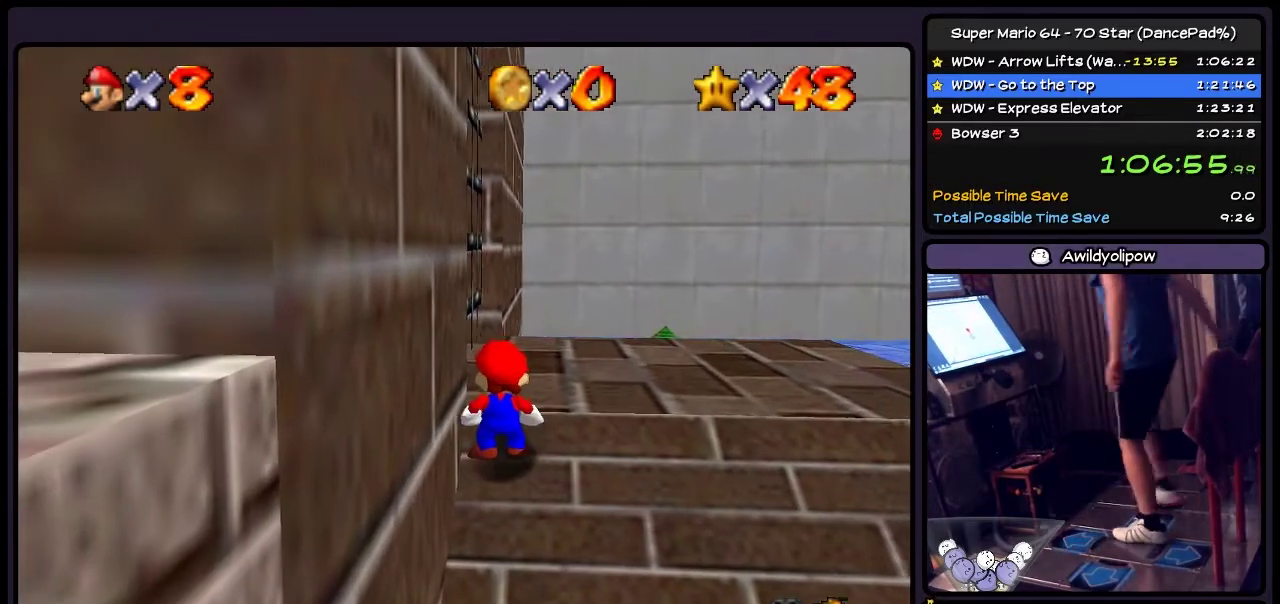
{"buttons": [], "events": []}
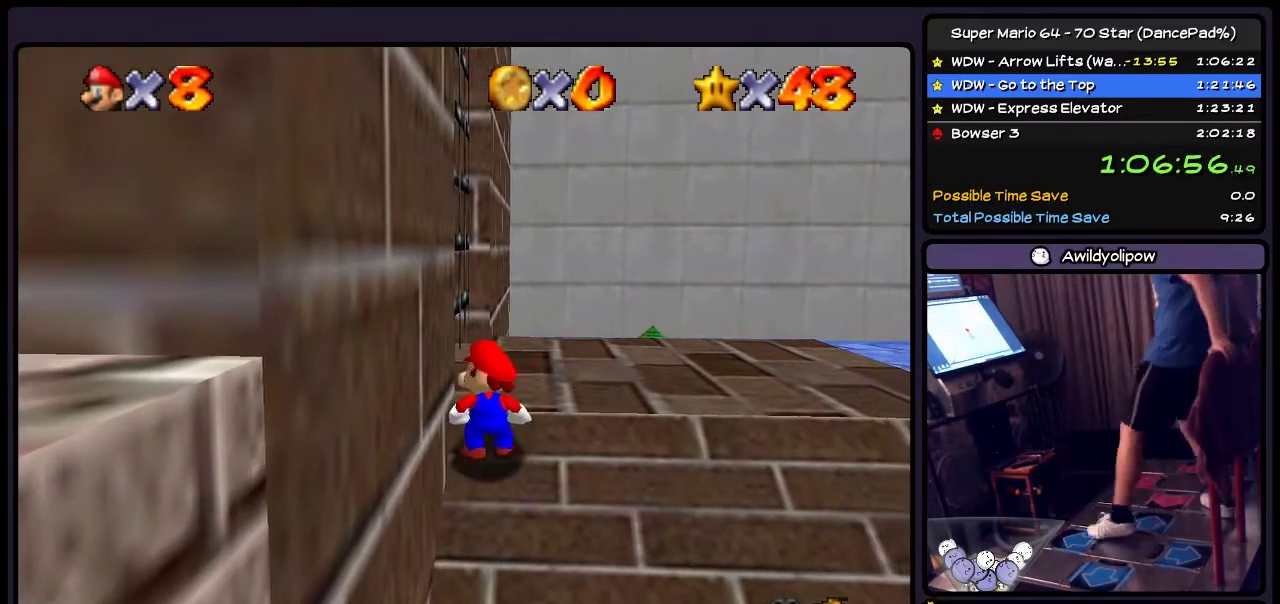
{"buttons": [], "events": [[133, "DPAD_UP", "down"], [334, "DPAD_UP", "up"]]}
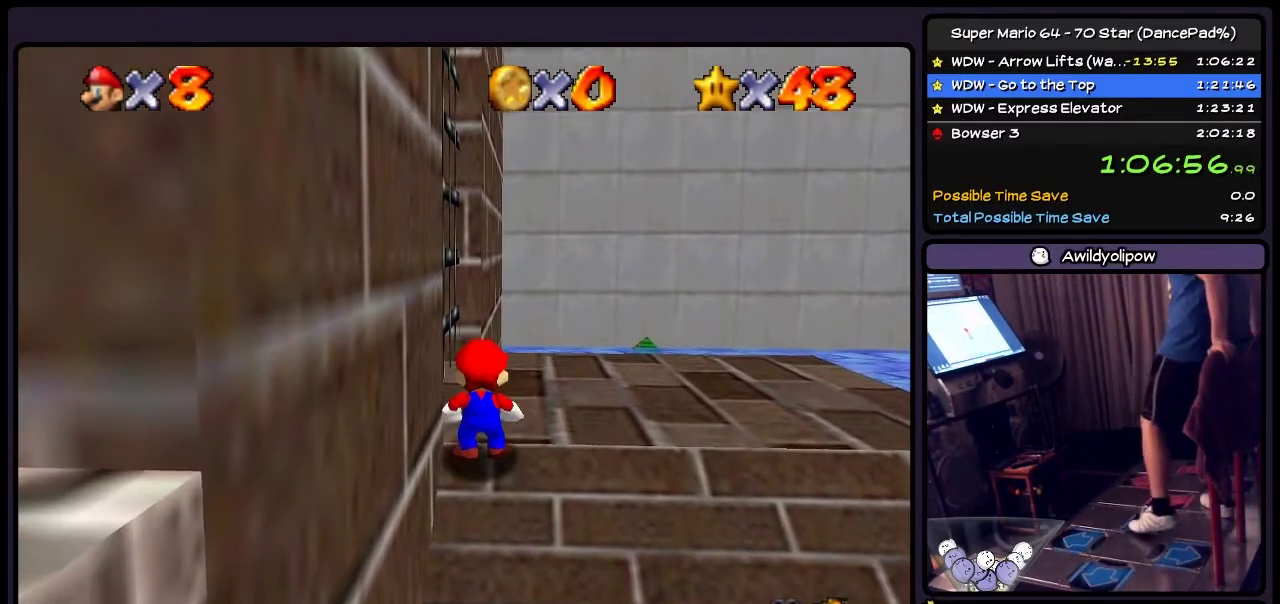
{"buttons": [], "events": []}
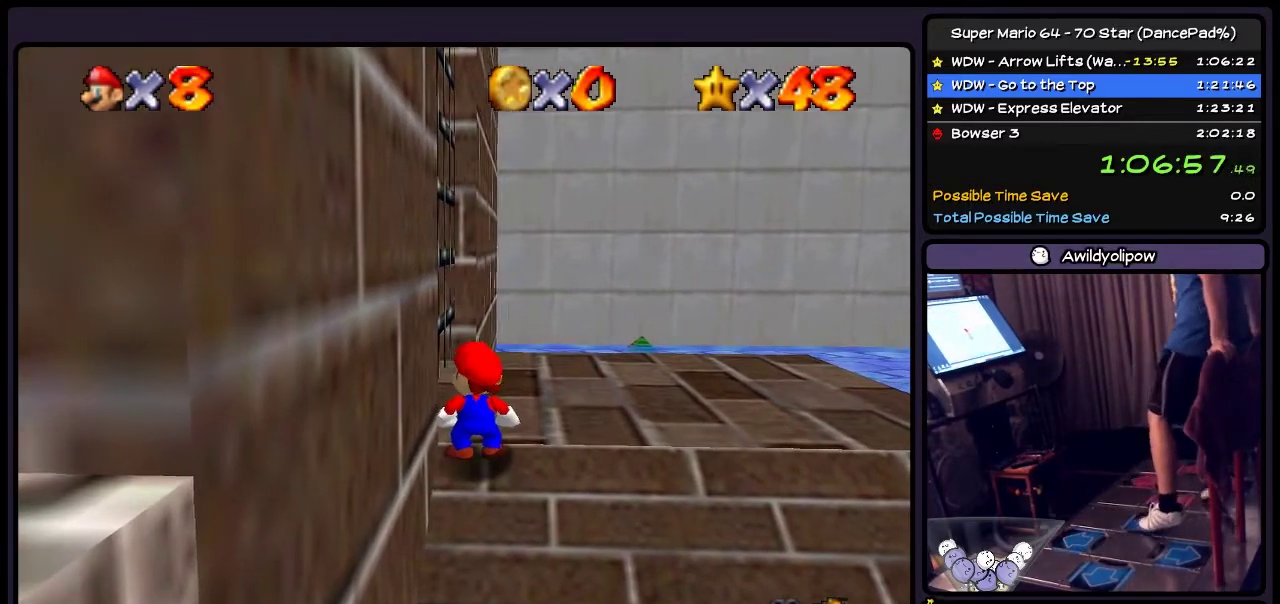
{"buttons": ["DPAD_RIGHT"], "events": [[67, "DPAD_RIGHT", "down"], [300, "A", "down"], [467, "A", "up"]]}